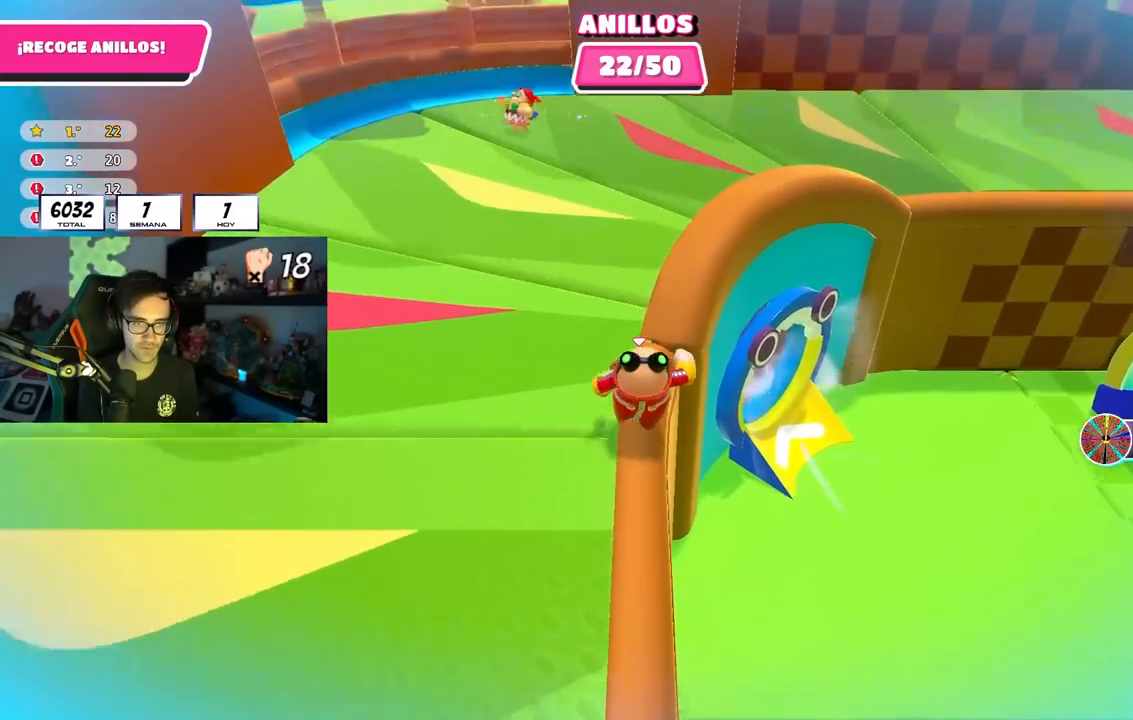
Gameplay with a controller (PlayStation layout); each line is a JSON object with the inputs held at the frame after it. "events" lists button and stick changes between this image and that frame as [ms after this image, input, new state], when the widget could be followed in between. Not read: L1.
{"buttons": [], "left_stick": "up", "right_stick": "left", "events": [[100, "CROSS", "down"], [217, "CROSS", "up"], [267, "right_stick", "left"]]}
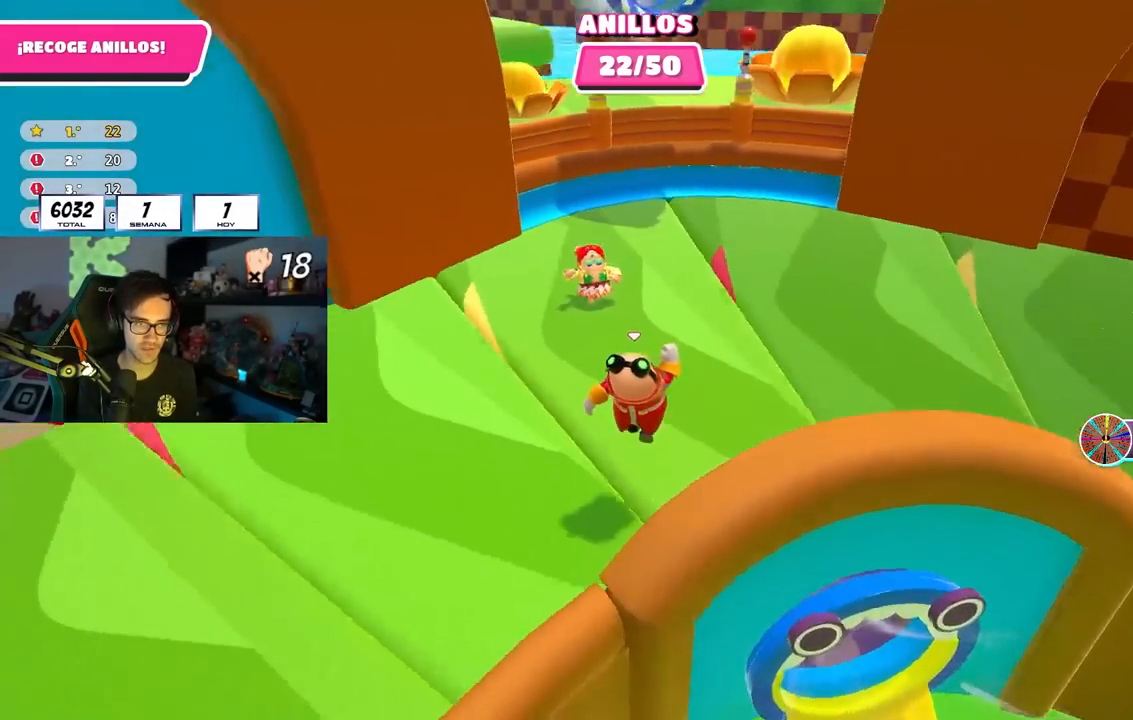
{"buttons": [], "left_stick": "right", "right_stick": "left", "events": [[33, "left_stick", "up-right"], [183, "right_stick", "center"], [300, "right_stick", "left"], [317, "left_stick", "up"], [500, "left_stick", "right"]]}
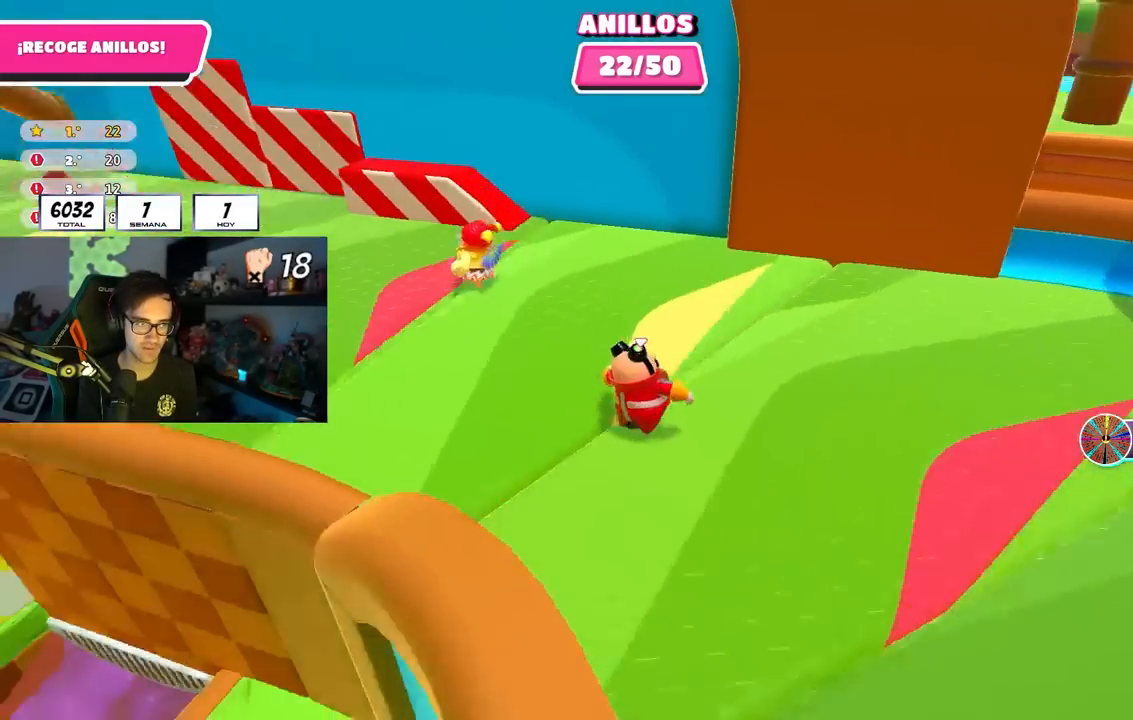
{"buttons": [], "left_stick": "up-right", "right_stick": "center", "events": [[83, "left_stick", "down-right"], [200, "right_stick", "center"], [317, "left_stick", "up-right"]]}
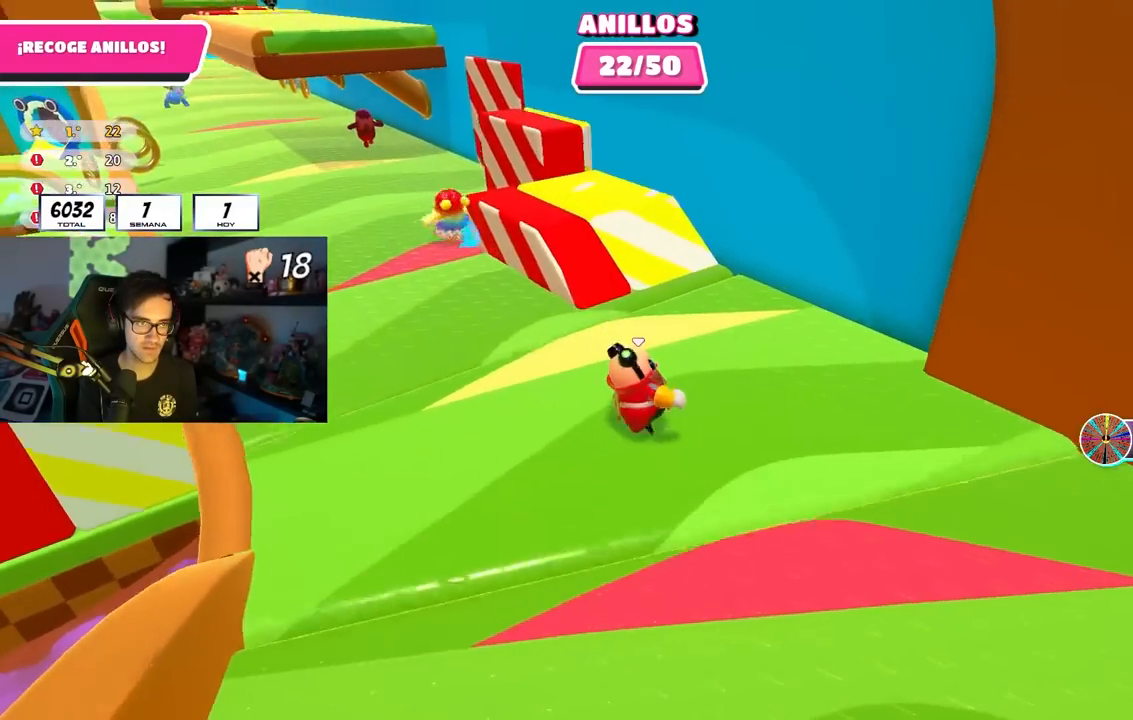
{"buttons": [], "left_stick": "up-right", "right_stick": "center", "events": [[83, "left_stick", "up"], [200, "left_stick", "up-left"], [250, "CROSS", "down"], [383, "CROSS", "up"], [450, "left_stick", "up-right"]]}
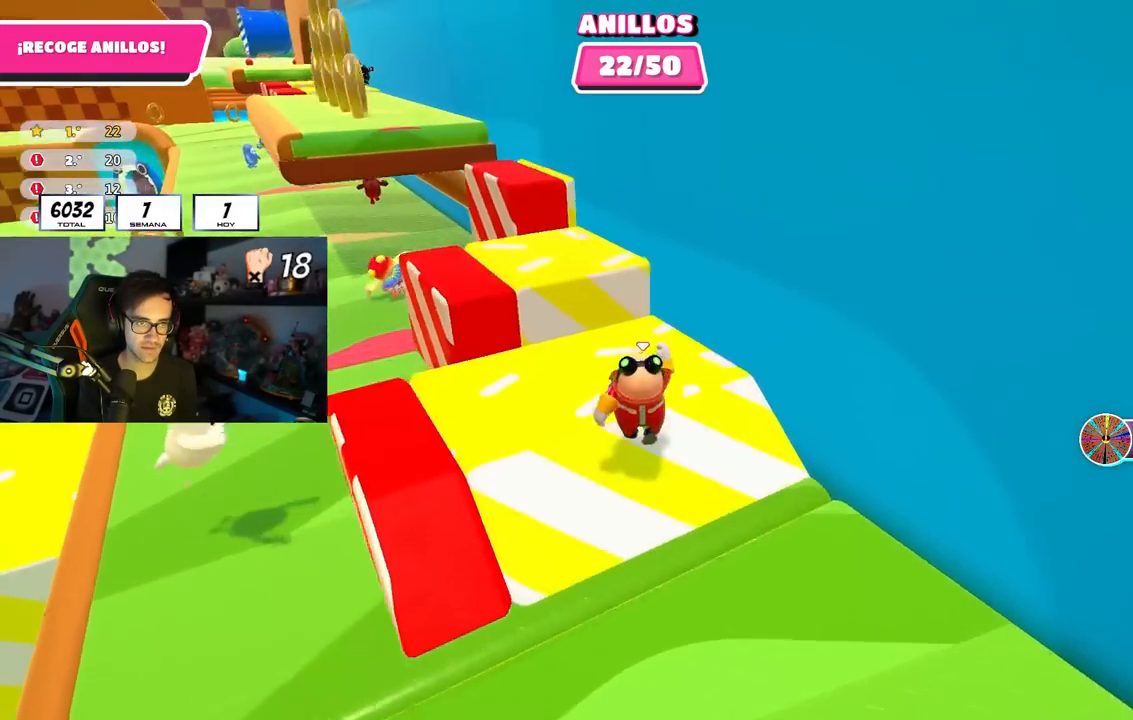
{"buttons": [], "left_stick": "up", "right_stick": "center", "events": [[67, "left_stick", "down"], [267, "left_stick", "right"], [400, "left_stick", "up"]]}
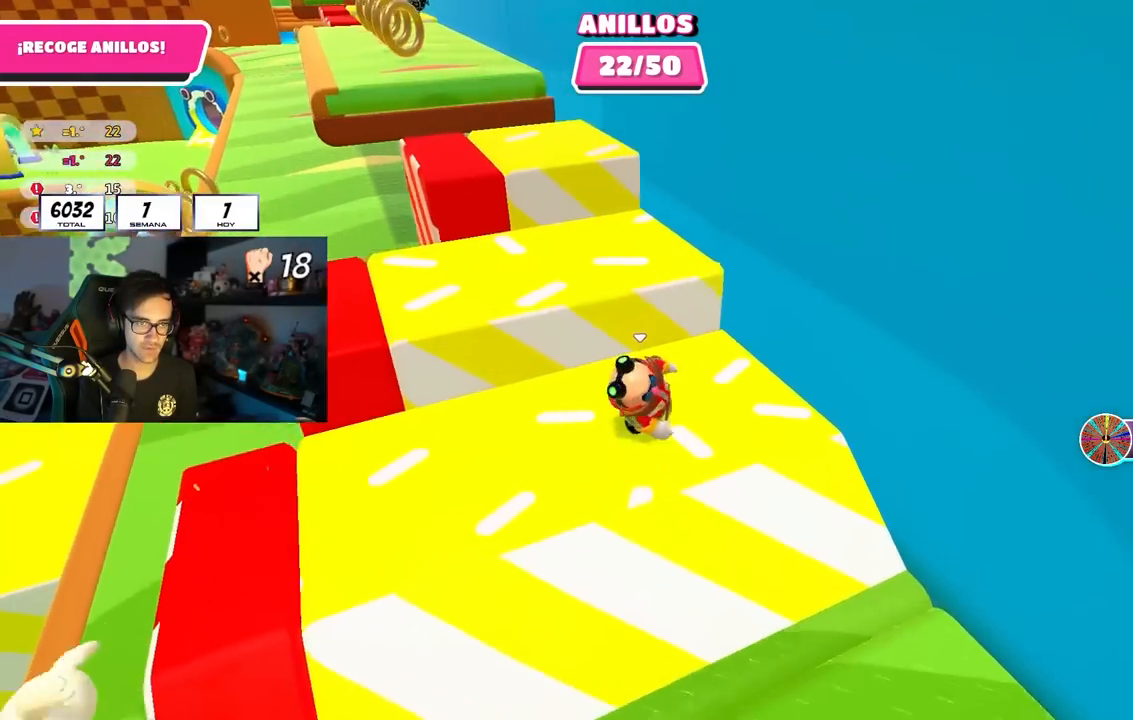
{"buttons": [], "left_stick": "up-left", "right_stick": "left", "events": [[117, "CROSS", "down"], [133, "left_stick", "up-left"], [267, "CROSS", "up"], [450, "right_stick", "left"]]}
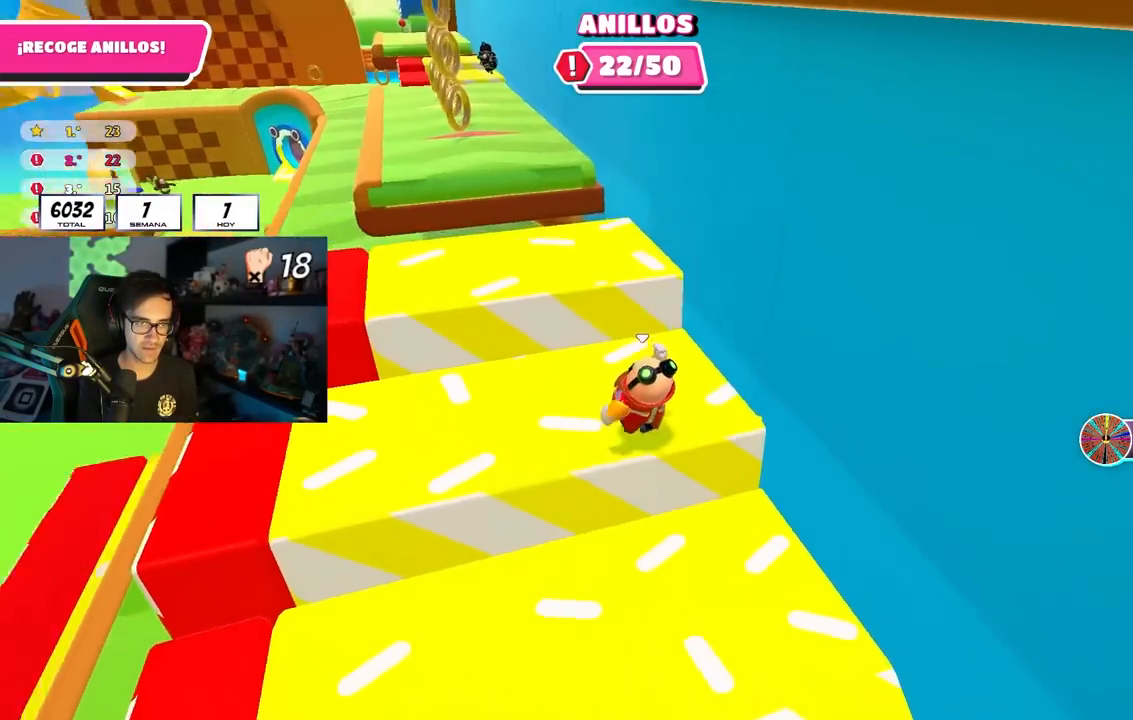
{"buttons": [], "left_stick": "up", "right_stick": "center", "events": [[50, "right_stick", "center"], [217, "left_stick", "up"], [233, "CROSS", "down"], [383, "CROSS", "up"]]}
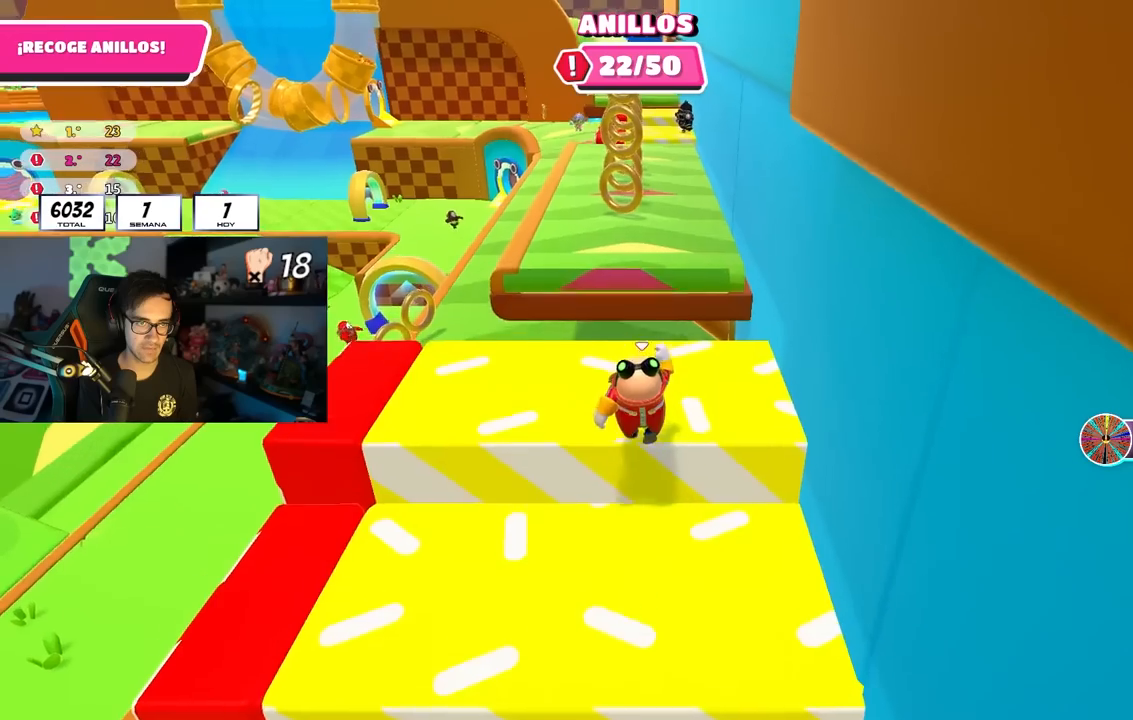
{"buttons": [], "left_stick": "up", "right_stick": "center", "events": [[67, "right_stick", "up"], [167, "right_stick", "center"], [267, "right_stick", "down-right"], [333, "right_stick", "center"]]}
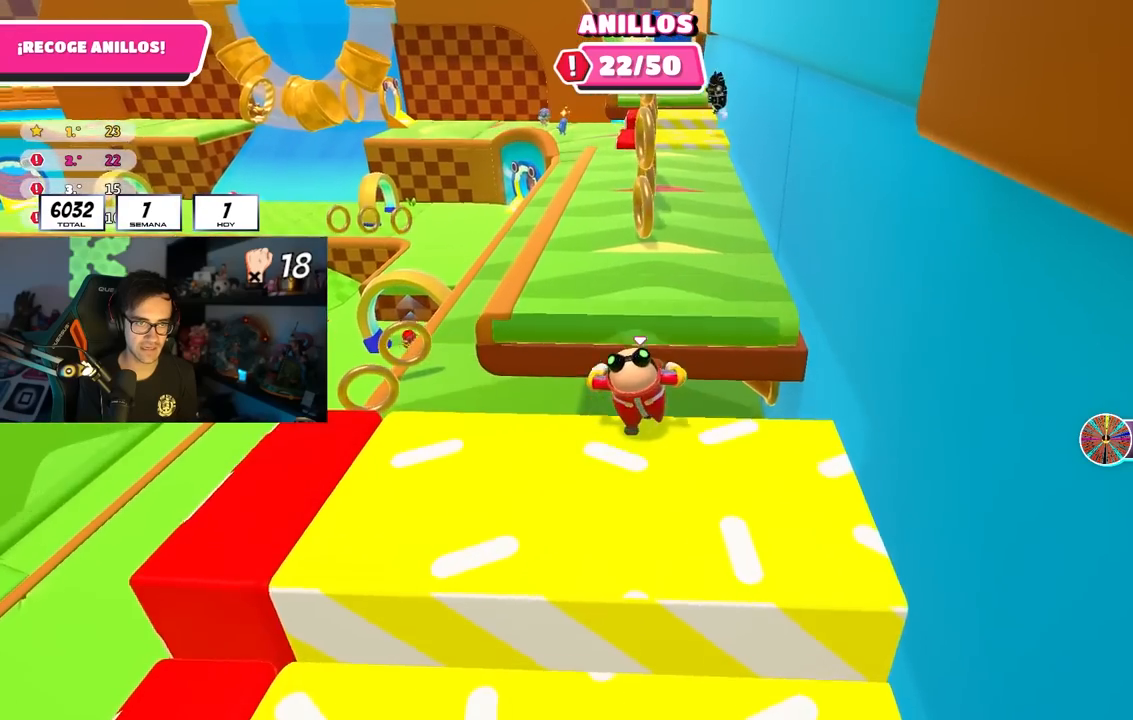
{"buttons": [], "left_stick": "up", "right_stick": "down", "events": [[17, "CROSS", "down"], [233, "CROSS", "up"], [417, "right_stick", "down"]]}
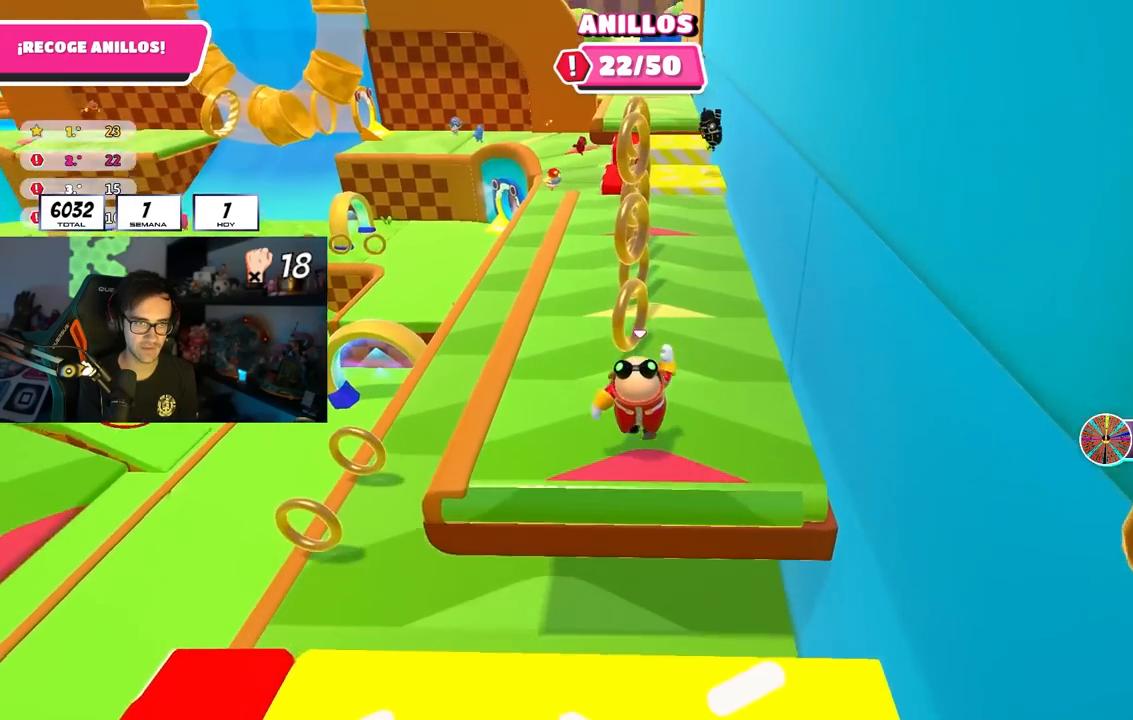
{"buttons": ["CROSS"], "left_stick": "up", "right_stick": "center", "events": [[17, "right_stick", "center"], [200, "CROSS", "down"]]}
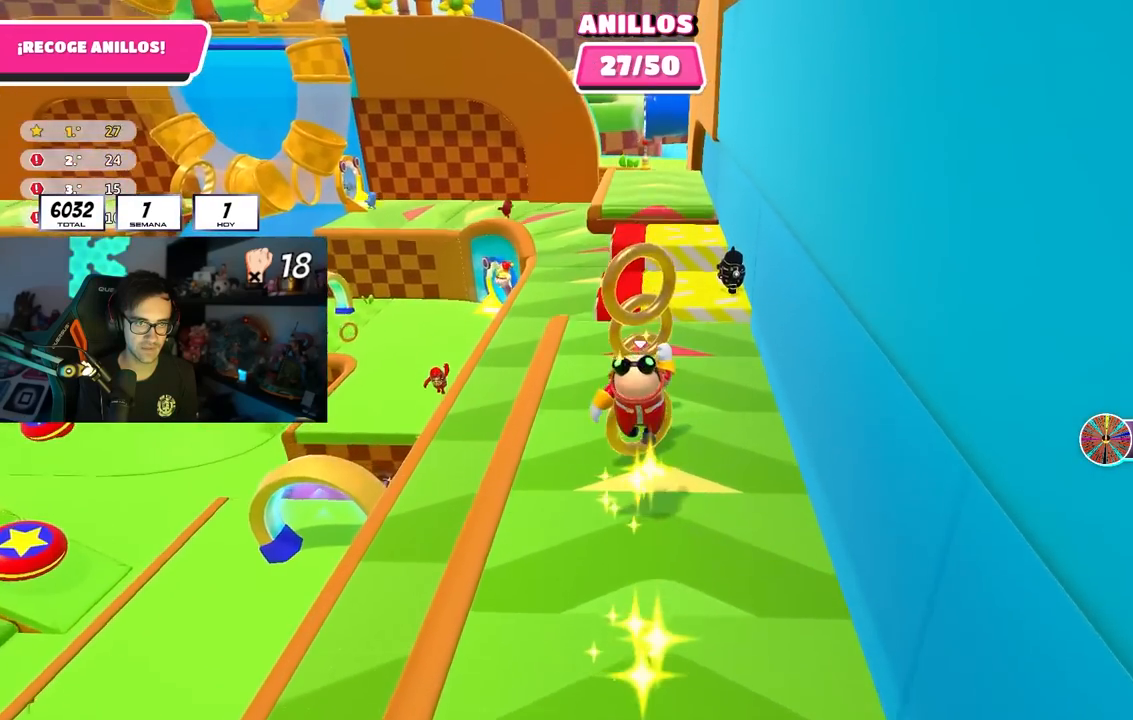
{"buttons": [], "left_stick": "right", "right_stick": "center", "events": [[33, "CROSS", "up"], [250, "left_stick", "down-right"], [300, "right_stick", "down"], [433, "left_stick", "right"], [450, "right_stick", "center"]]}
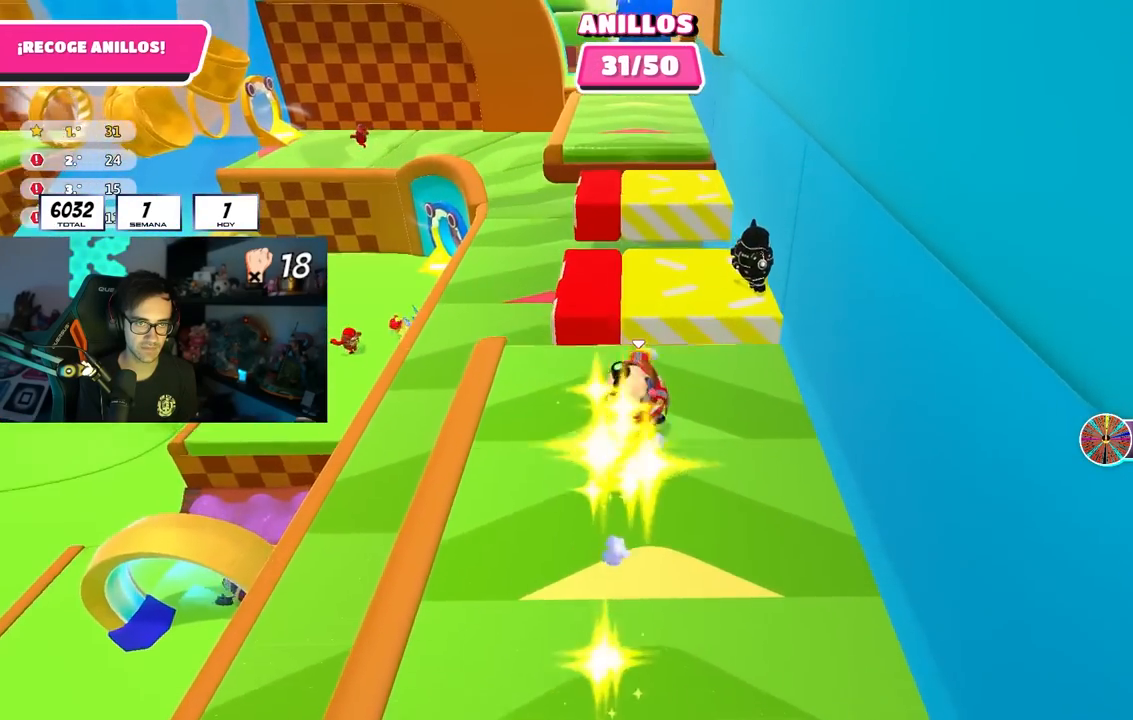
{"buttons": [], "left_stick": "down-right", "right_stick": "center", "events": [[17, "left_stick", "up-right"], [67, "CROSS", "down"], [150, "left_stick", "down-right"], [233, "CROSS", "up"]]}
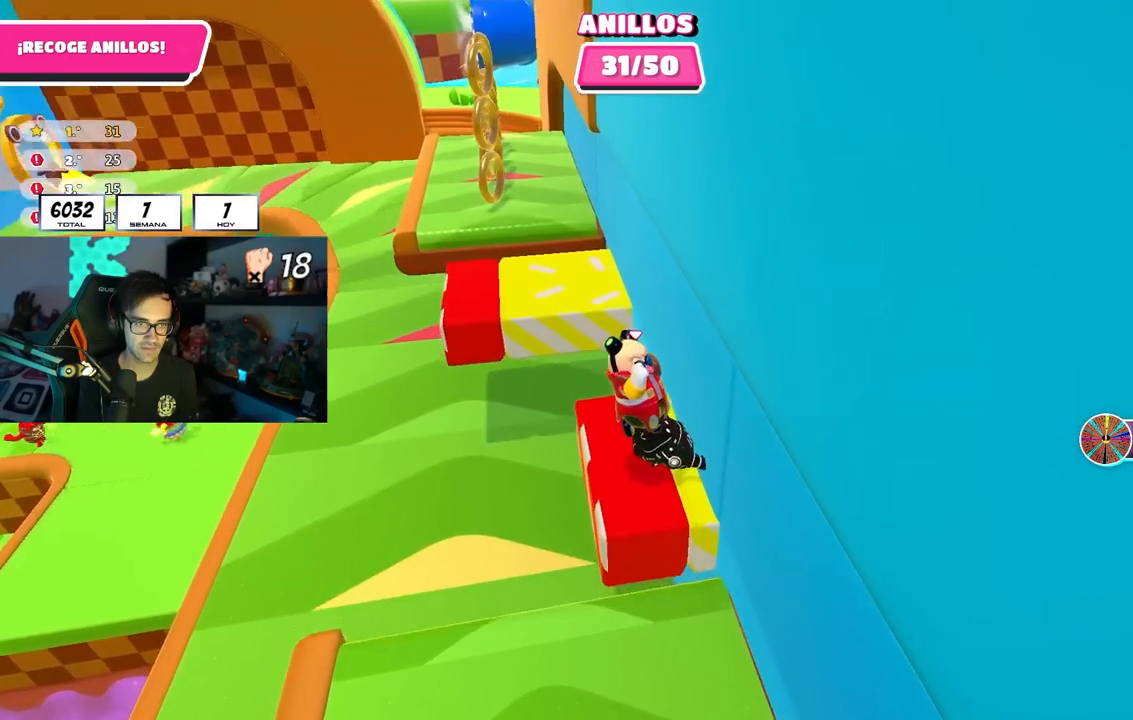
{"buttons": [], "left_stick": "up-right", "right_stick": "center", "events": [[117, "left_stick", "right"], [367, "left_stick", "up-right"]]}
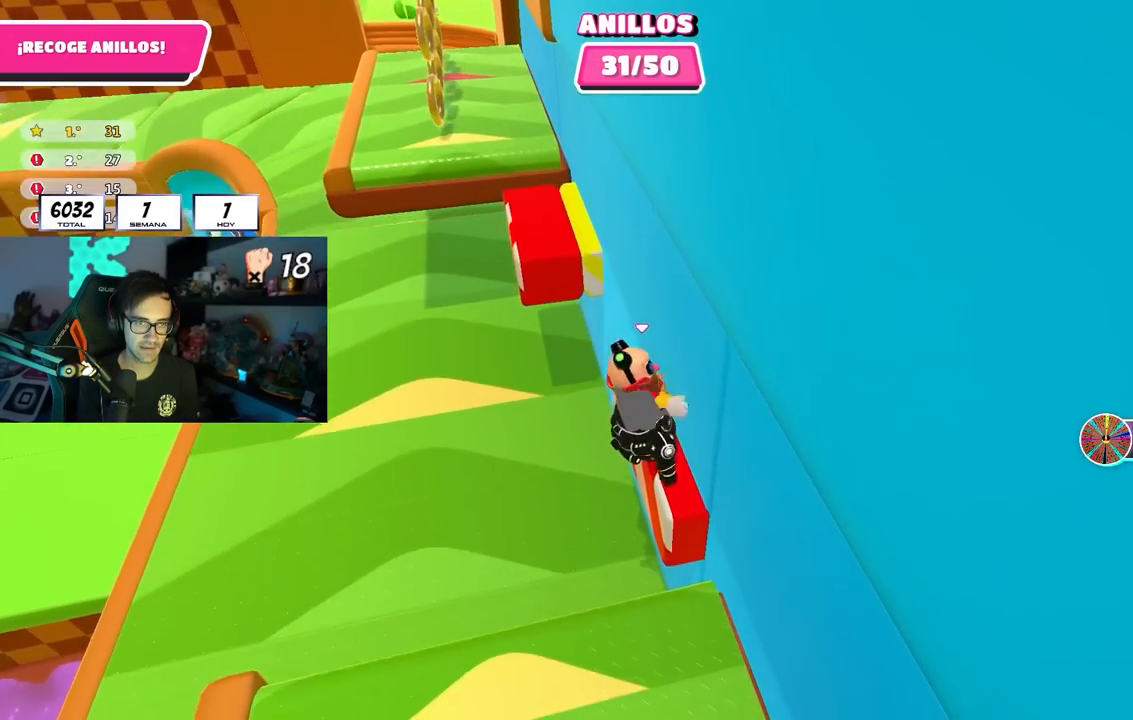
{"buttons": [], "left_stick": "up", "right_stick": "center", "events": [[317, "left_stick", "up"]]}
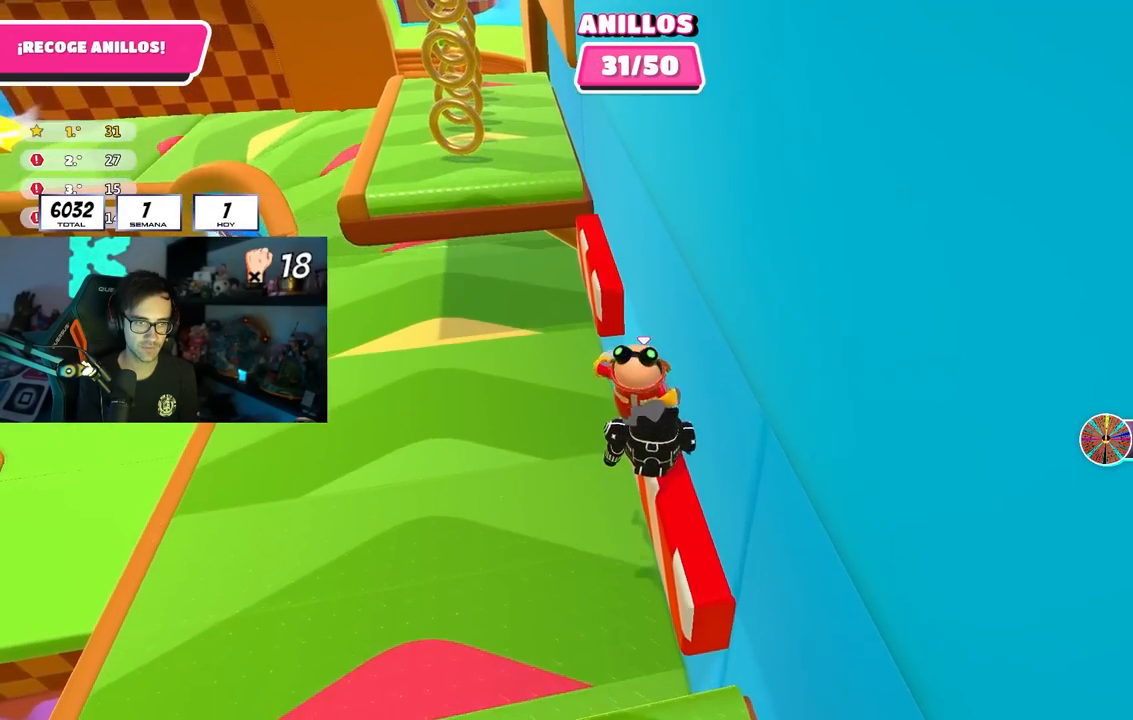
{"buttons": [], "left_stick": "up", "right_stick": "center", "events": [[67, "CROSS", "down"], [367, "CROSS", "up"]]}
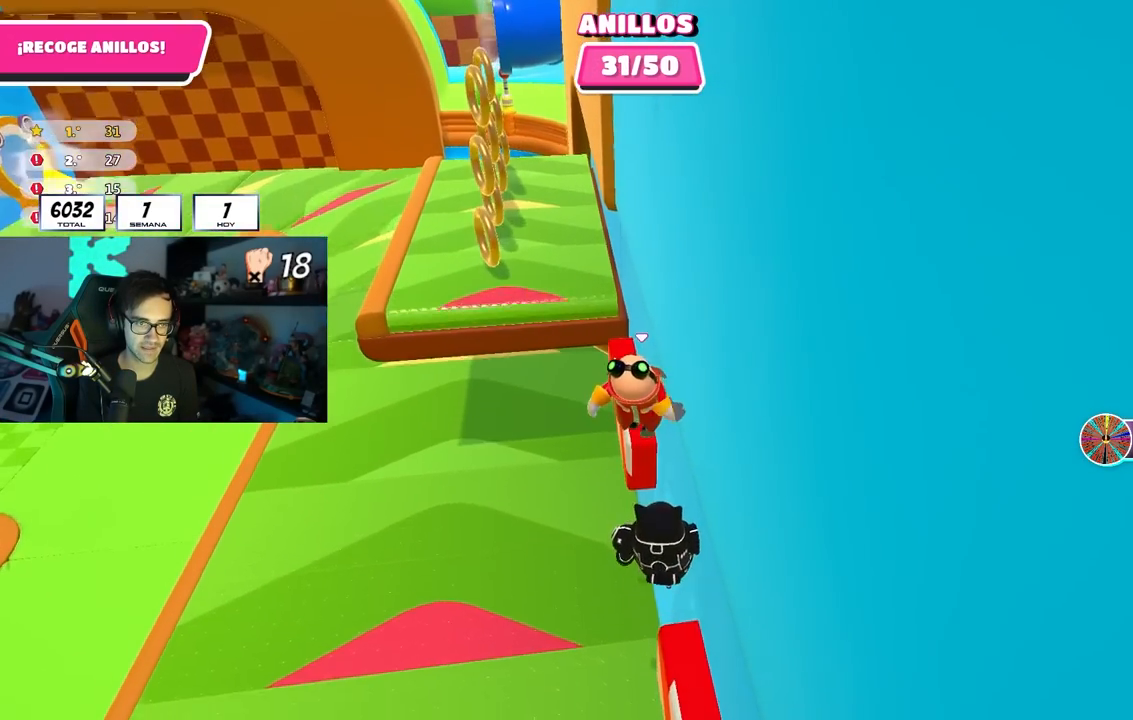
{"buttons": [], "left_stick": "up-left", "right_stick": "center", "events": [[100, "right_stick", "down"], [200, "right_stick", "center"], [450, "left_stick", "up-left"]]}
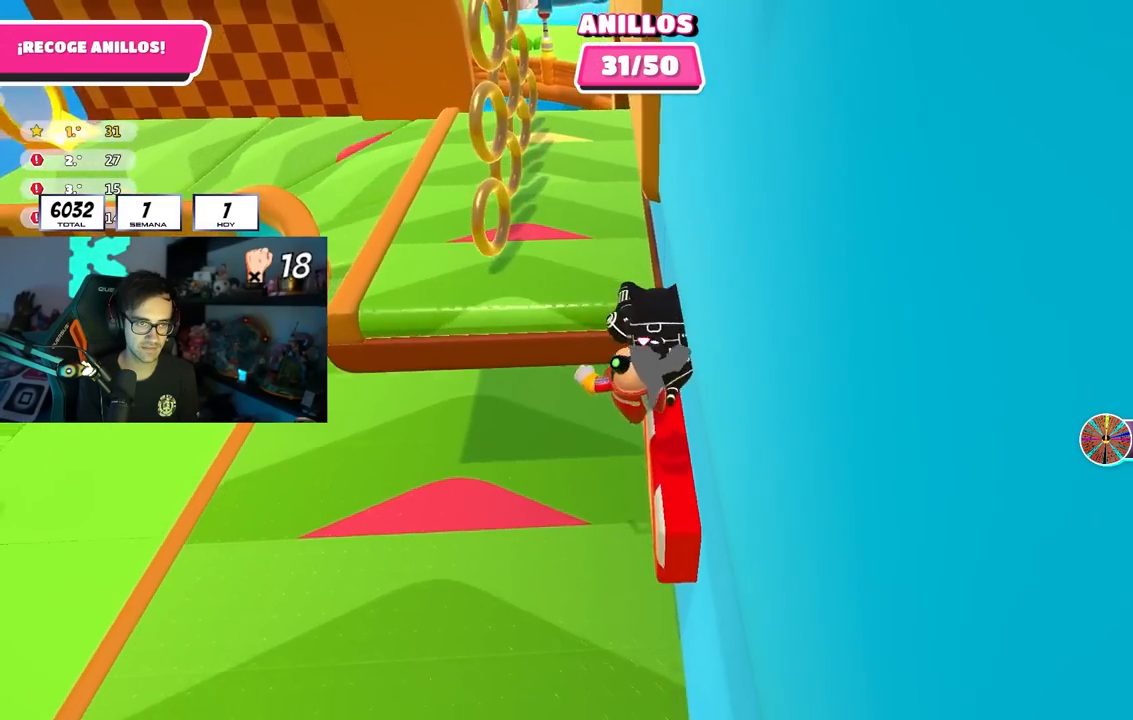
{"buttons": [], "left_stick": "up-left", "right_stick": "center", "events": [[17, "CROSS", "down"], [267, "CROSS", "up"]]}
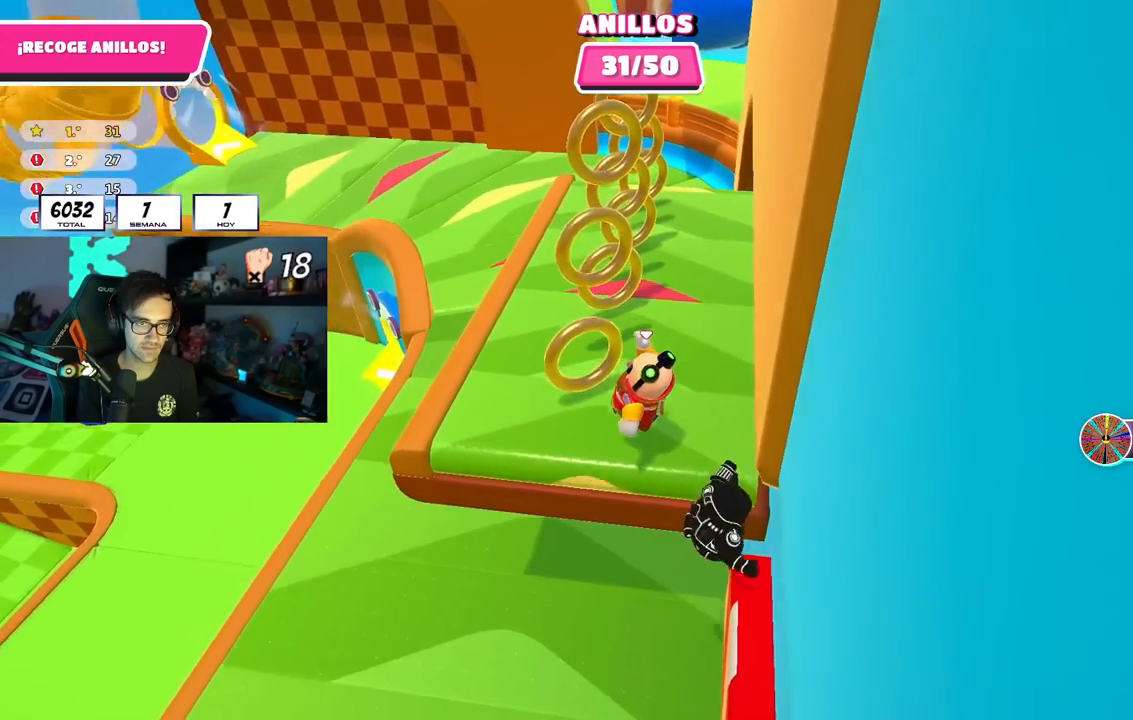
{"buttons": [], "left_stick": "up", "right_stick": "center", "events": [[67, "left_stick", "up-right"], [83, "CROSS", "down"], [250, "left_stick", "up"], [350, "CROSS", "up"]]}
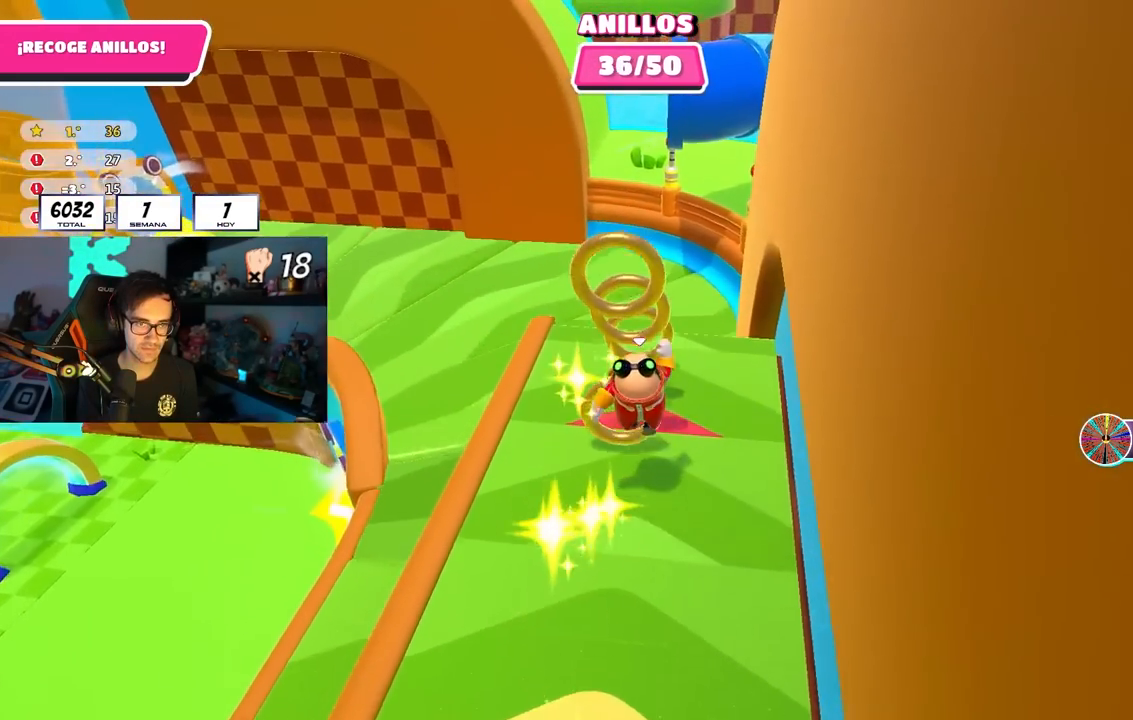
{"buttons": [], "left_stick": "up-left", "right_stick": "down-left", "events": [[17, "right_stick", "up"], [167, "right_stick", "center"], [250, "left_stick", "up-left"], [267, "right_stick", "down-left"]]}
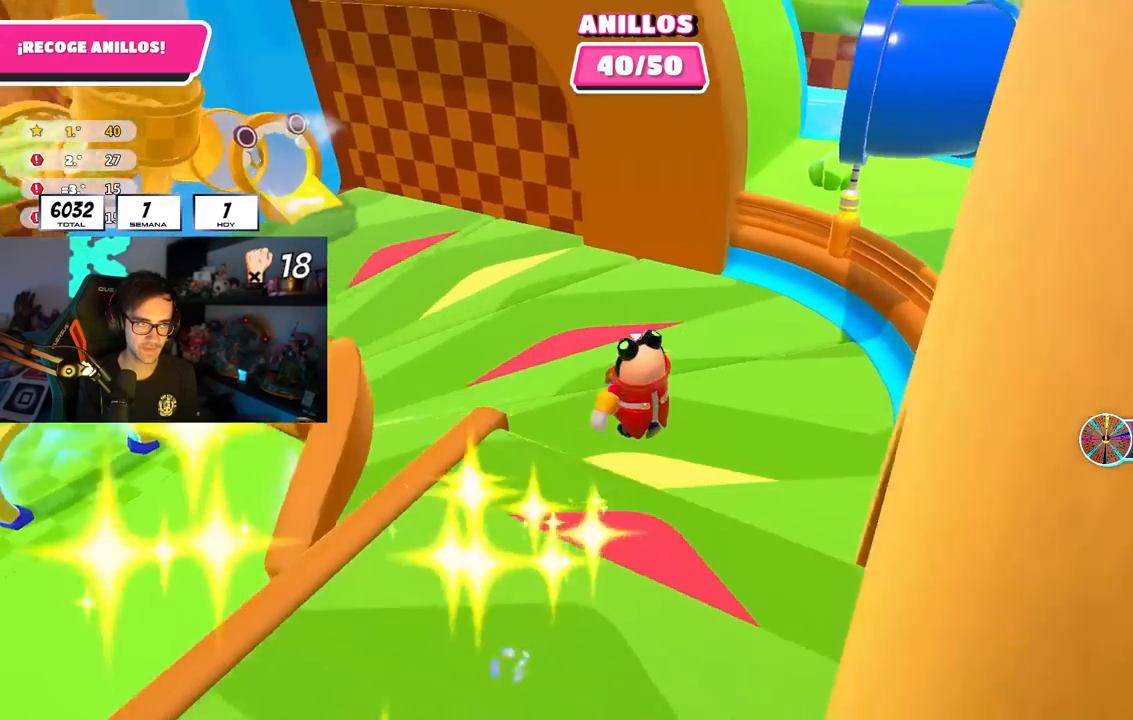
{"buttons": [], "left_stick": "up-left", "right_stick": "up-left", "events": [[167, "right_stick", "up-left"]]}
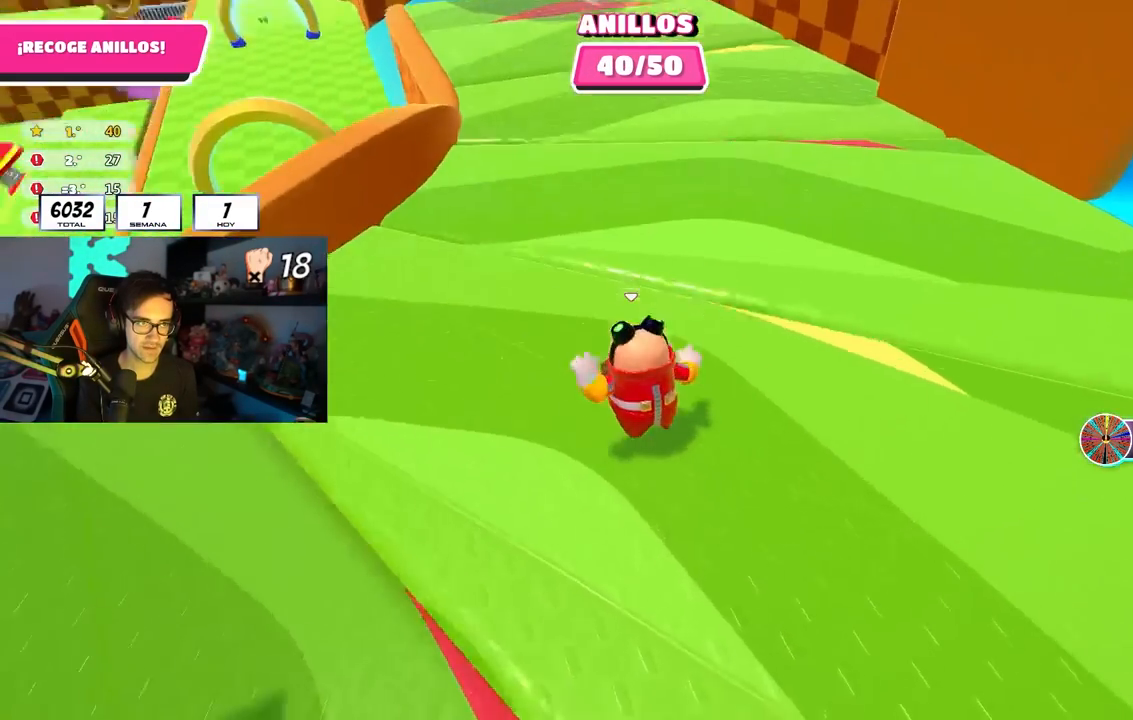
{"buttons": [], "left_stick": "up", "right_stick": "center", "events": [[150, "right_stick", "down-left"], [283, "right_stick", "center"], [333, "right_stick", "up-left"], [450, "right_stick", "center"], [500, "left_stick", "up"]]}
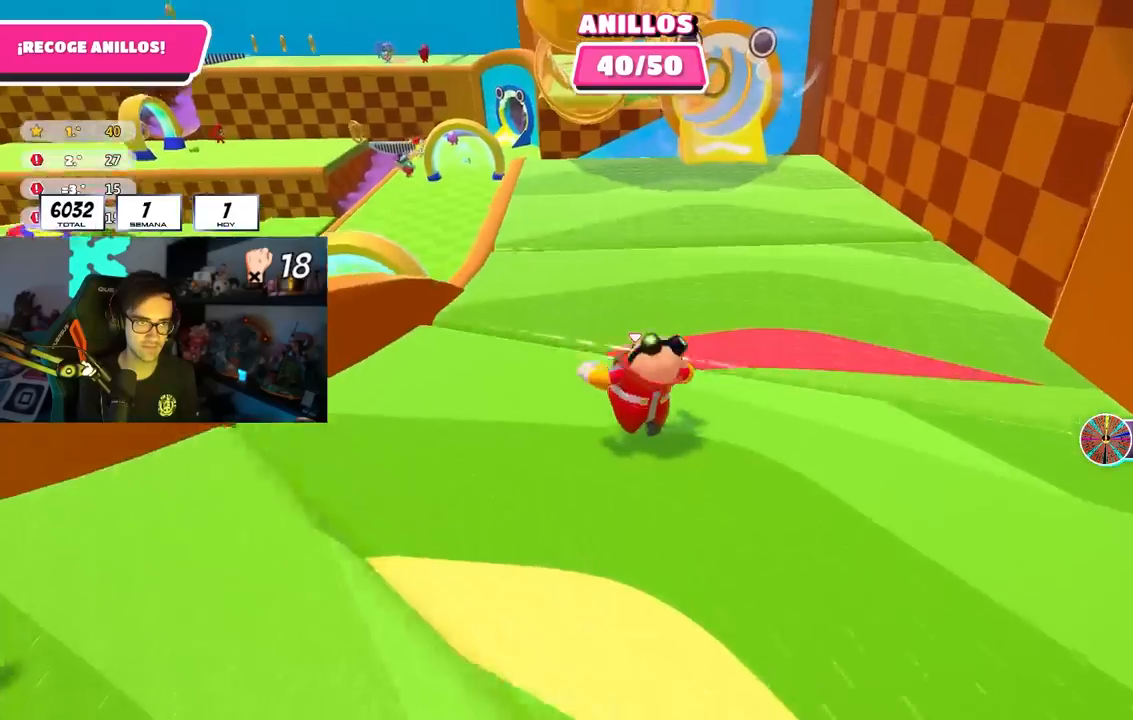
{"buttons": [], "left_stick": "up-right", "right_stick": "up-left", "events": [[133, "right_stick", "up-left"], [200, "left_stick", "up-right"]]}
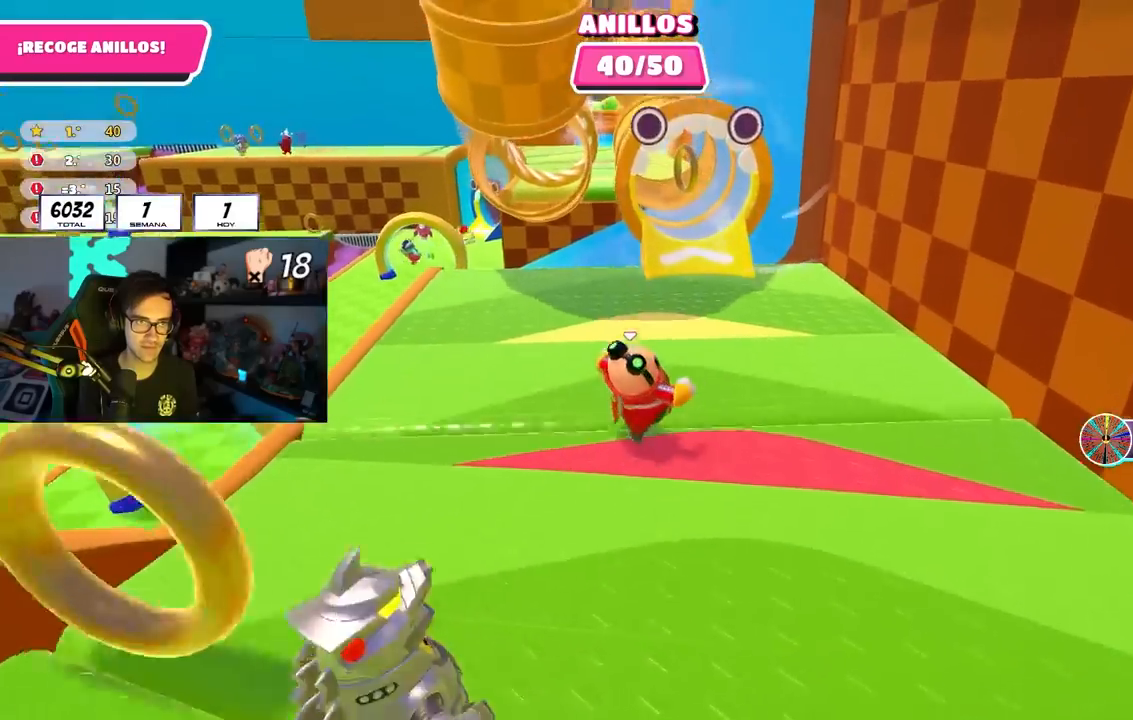
{"buttons": [], "left_stick": "up", "right_stick": "center", "events": [[117, "right_stick", "center"], [183, "left_stick", "up"]]}
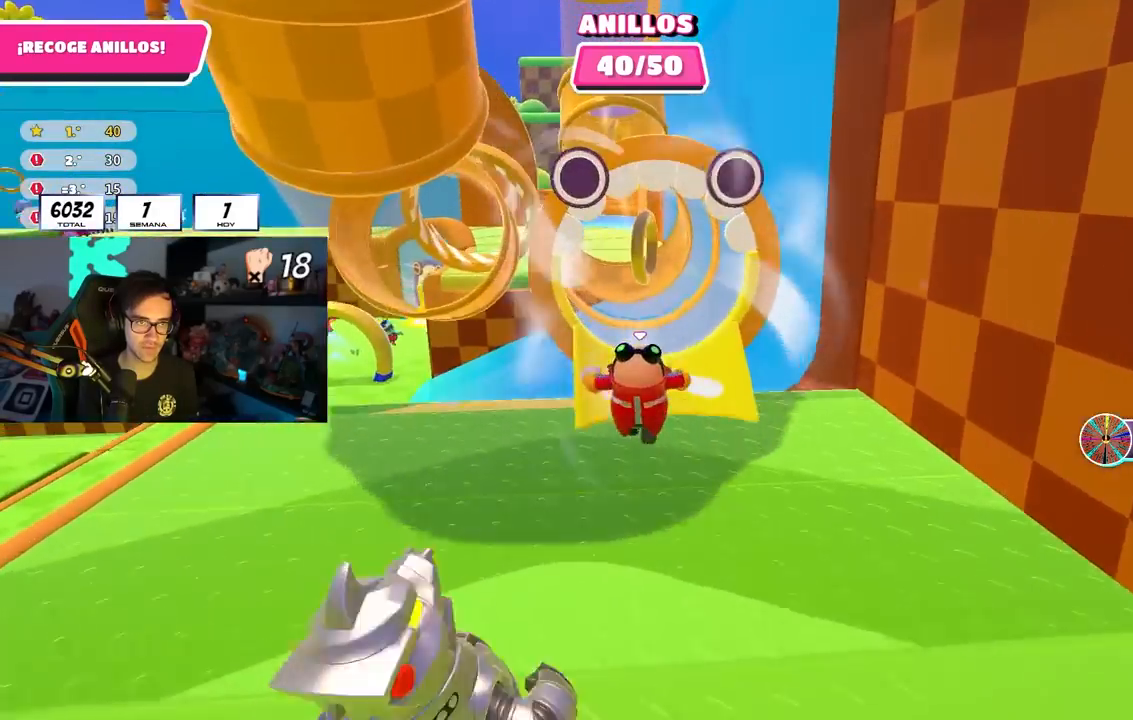
{"buttons": [], "left_stick": "up", "right_stick": "up", "events": [[33, "right_stick", "up"], [167, "right_stick", "center"], [383, "right_stick", "up"]]}
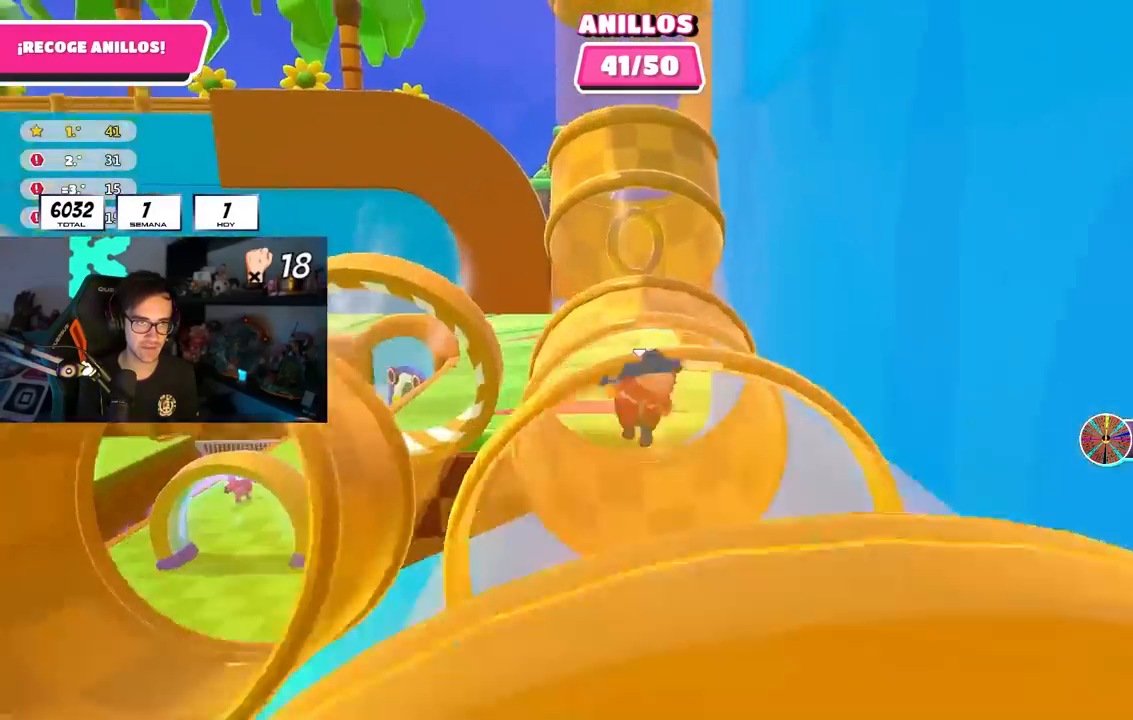
{"buttons": [], "left_stick": "center", "right_stick": "center", "events": [[17, "right_stick", "center"], [83, "left_stick", "center"], [233, "right_stick", "up"], [367, "right_stick", "center"]]}